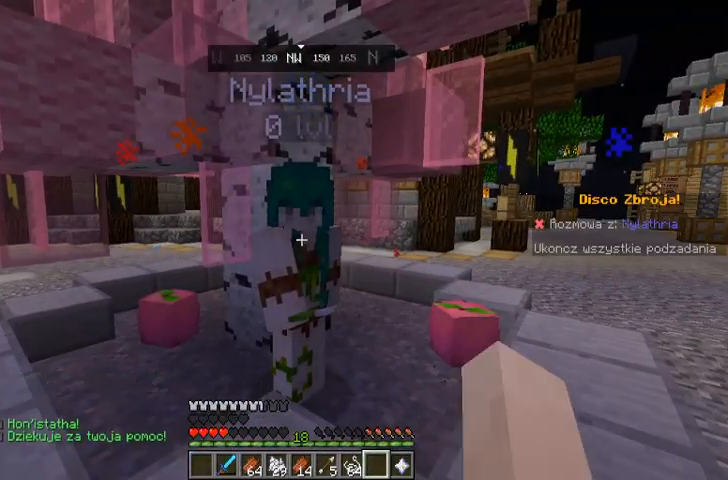
Gameplay with keyboard and mouse; each line is a JSON object with the keys and mouse buttons held at the frame after it. "events" lists presses ("down") and releases ("up") of "a", "d", "s", "space", "w", "mouse_left" and "mouse_right" between this image and that frame as [ms after this image, input, new state], when the widget could be followed in between. "mouse_left", "mouse_right" = the "left", "right" buttons of the "mouse" list. No other keys are recorded. Fast repeated clicks can show as one long hold. Mouse movement is not recorded.
{"keys": [], "mouse": [], "events": []}
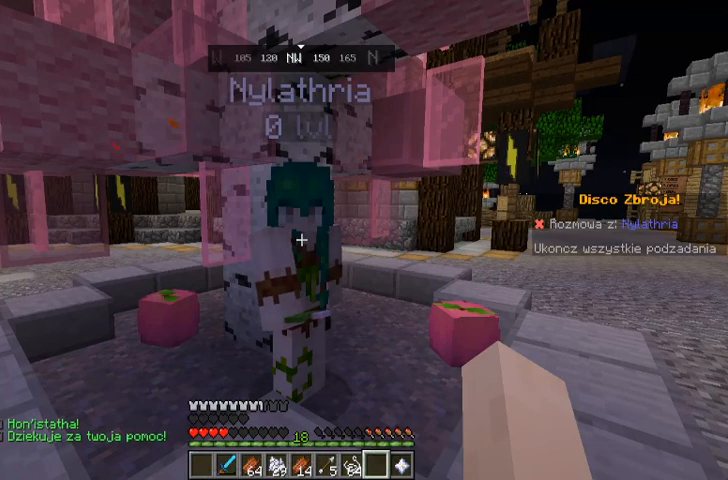
{"keys": [], "mouse": [], "events": []}
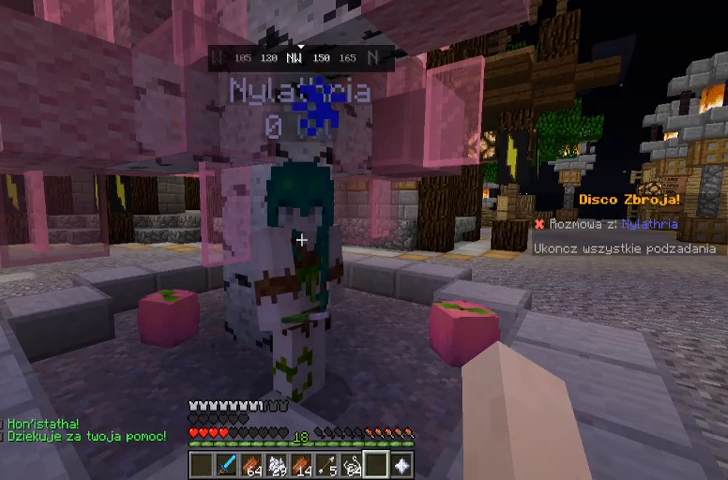
{"keys": [], "mouse": [], "events": []}
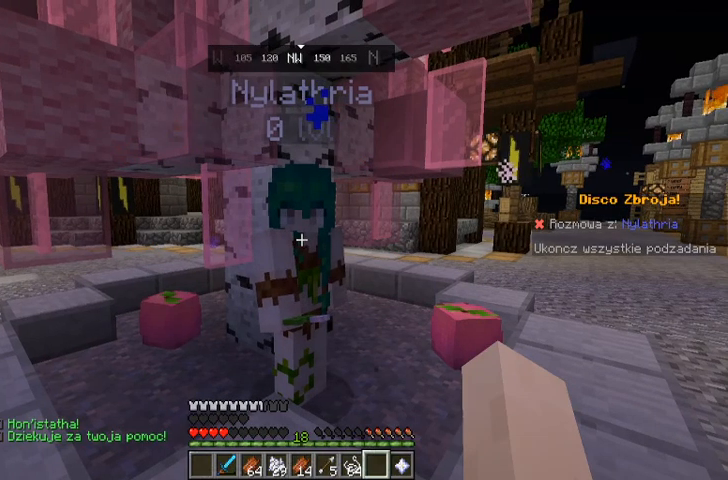
{"keys": [], "mouse": [], "events": []}
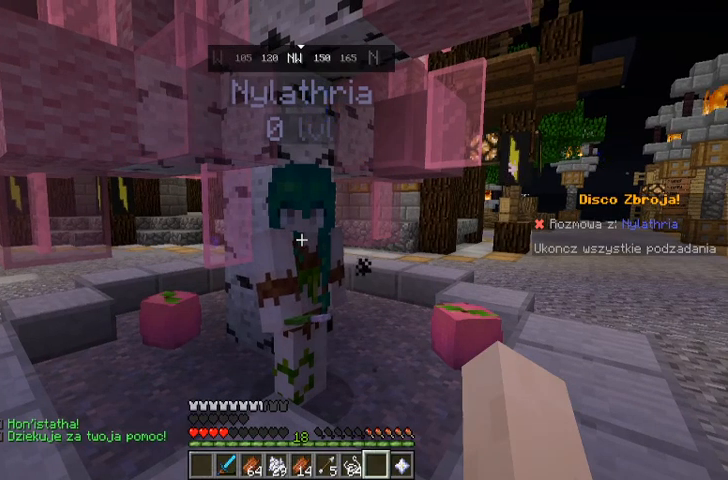
{"keys": [], "mouse": [], "events": []}
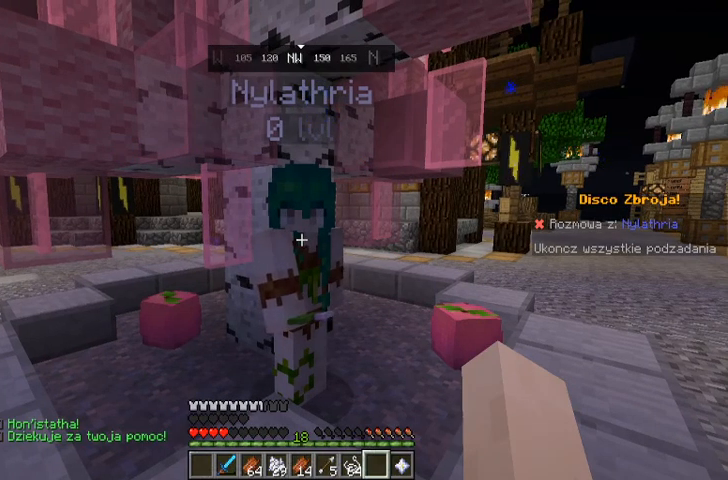
{"keys": [], "mouse": [], "events": [[267, "mouse_left", "down"], [333, "mouse_left", "up"]]}
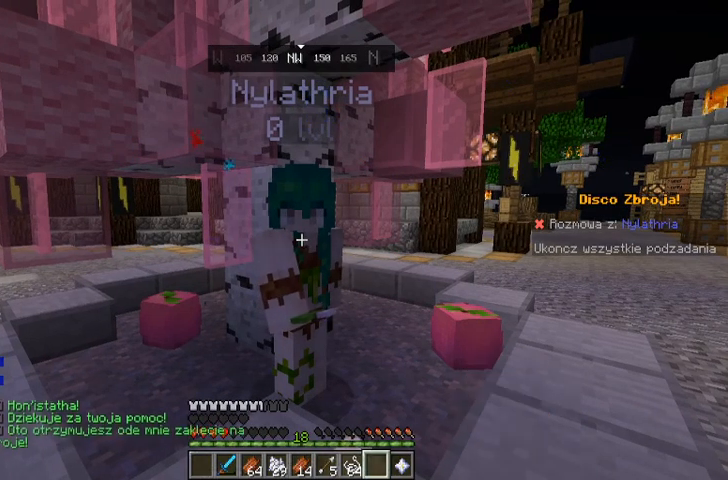
{"keys": [], "mouse": [], "events": []}
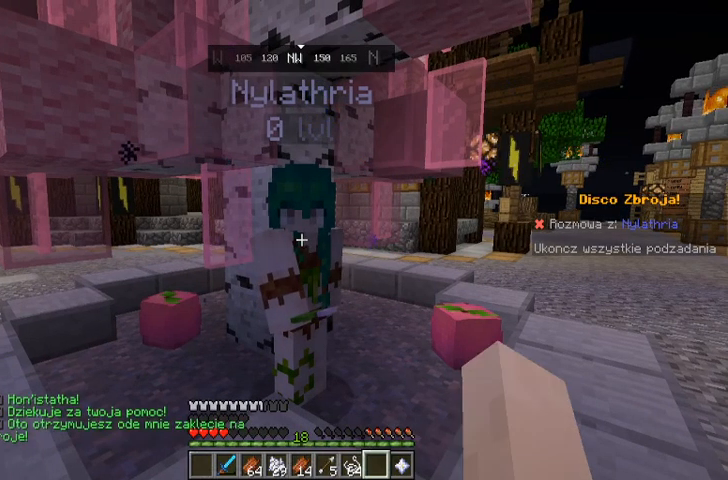
{"keys": [], "mouse": [], "events": []}
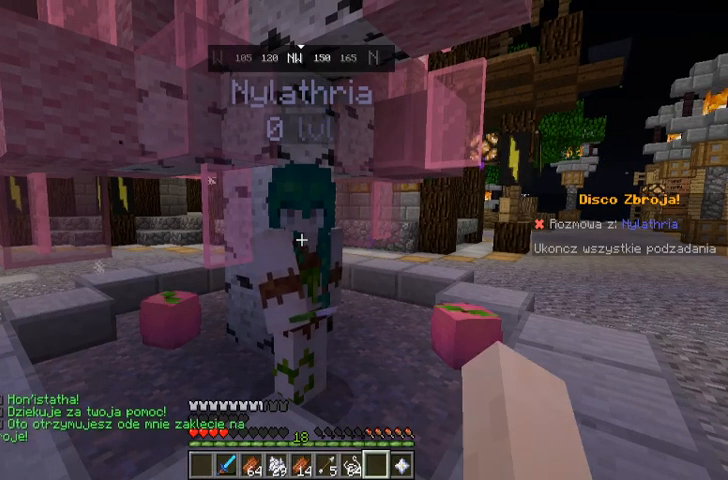
{"keys": [], "mouse": [], "events": []}
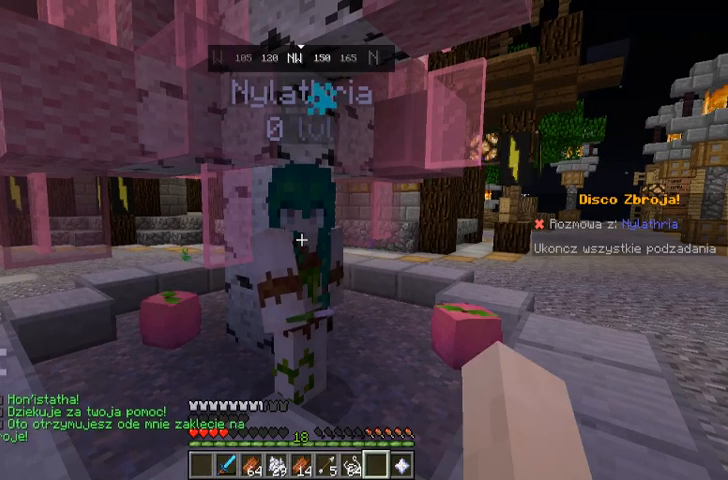
{"keys": [], "mouse": [], "events": []}
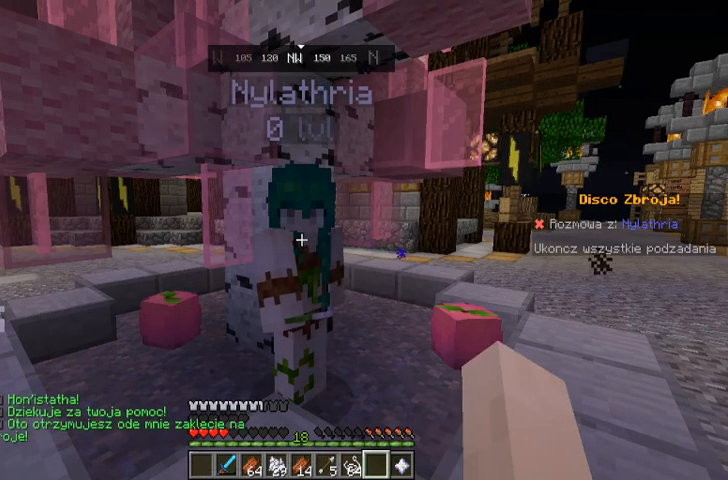
{"keys": [], "mouse": [], "events": []}
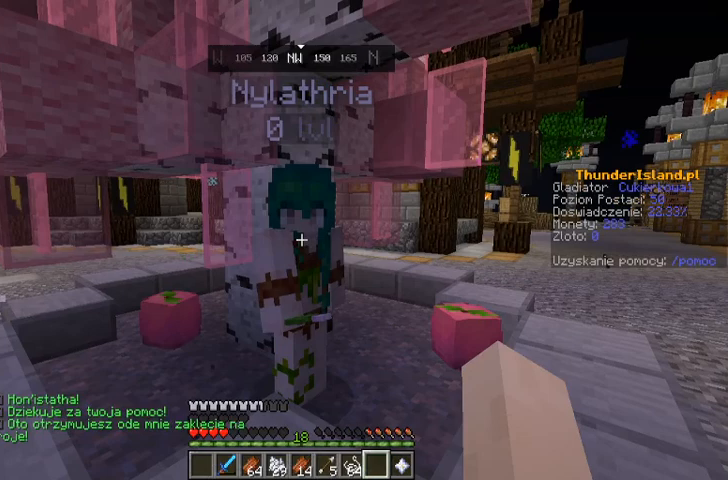
{"keys": [], "mouse": [], "events": []}
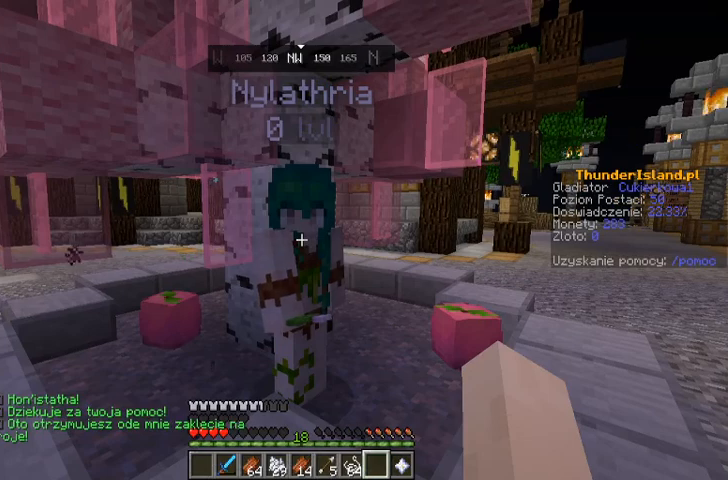
{"keys": [], "mouse": [], "events": []}
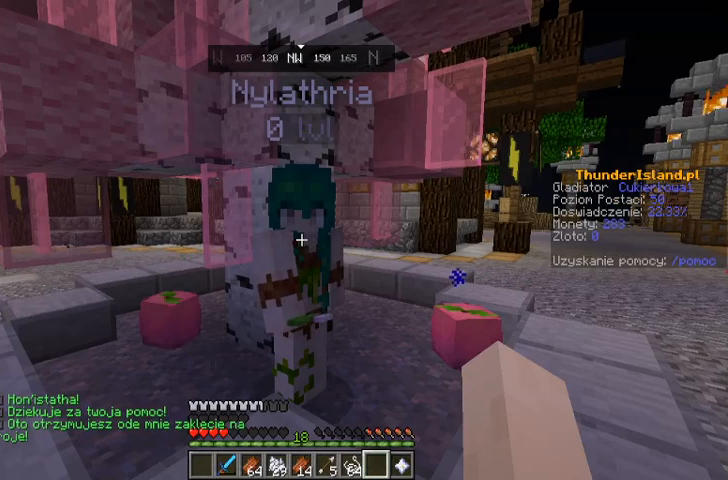
{"keys": [], "mouse": [], "events": []}
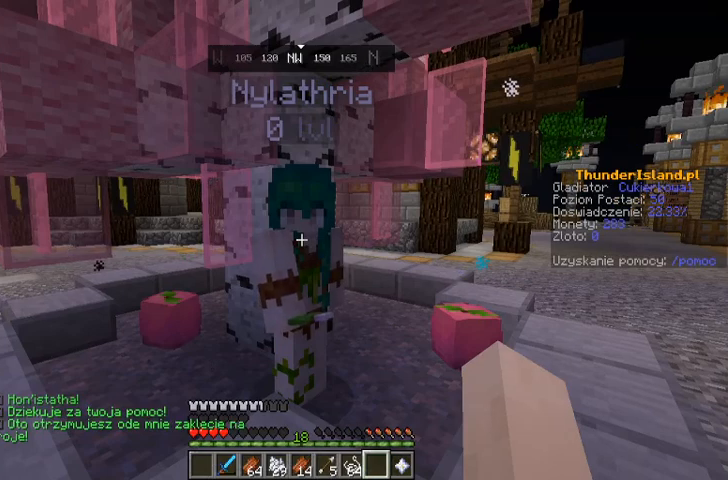
{"keys": [], "mouse": [], "events": []}
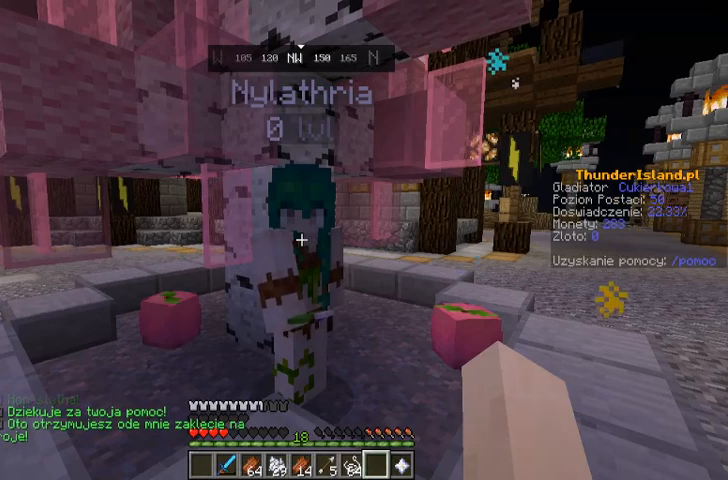
{"keys": [], "mouse": [], "events": [[33, "mouse_left", "down"], [167, "mouse_left", "up"]]}